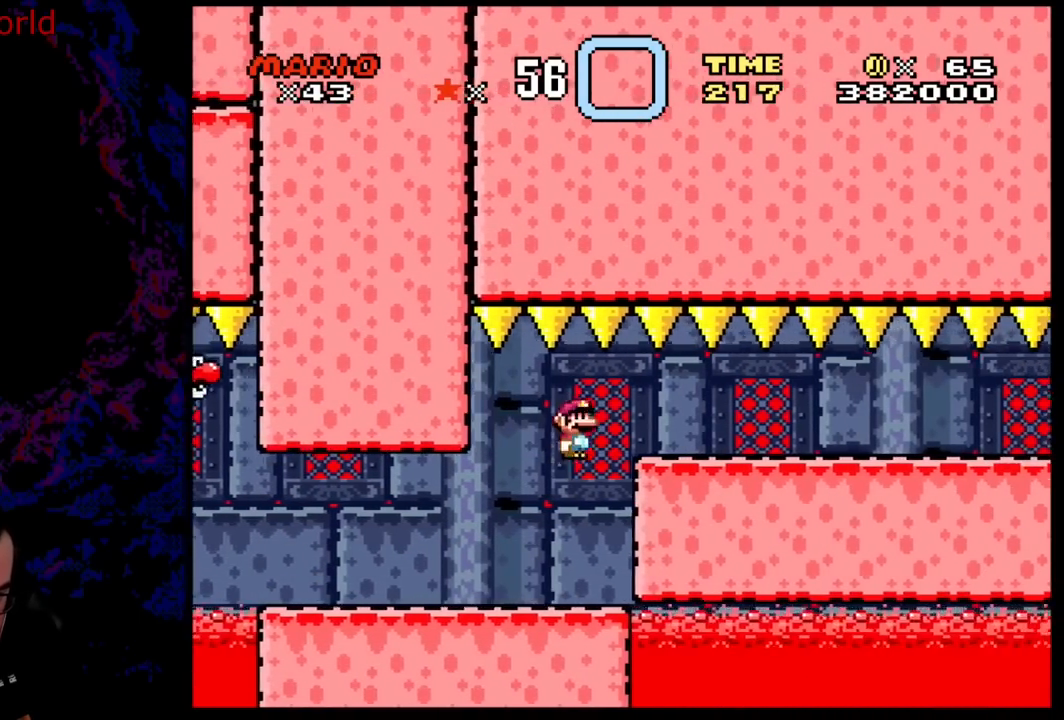
Gameplay with a controller (Nintendo layout); each line is a JSON object with the inputs held at the frame after it. "events" lists button and stick changes between this image and that frame as [ms after this image, input, new state], when the widget could be followed in between. Not read: L3 R3.
{"buttons": ["A", "X", "DPAD_RIGHT"], "events": []}
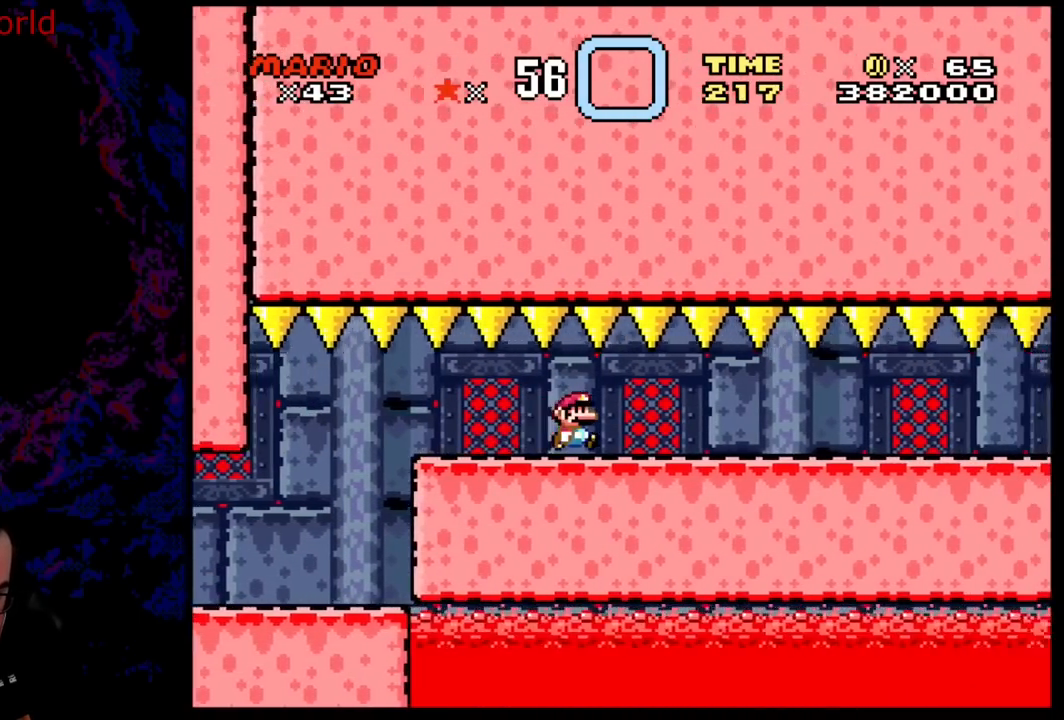
{"buttons": ["A", "X", "DPAD_LEFT"], "events": [[383, "DPAD_DOWN", "down"], [400, "DPAD_DOWN", "up"], [400, "DPAD_LEFT", "down"], [400, "DPAD_RIGHT", "up"]]}
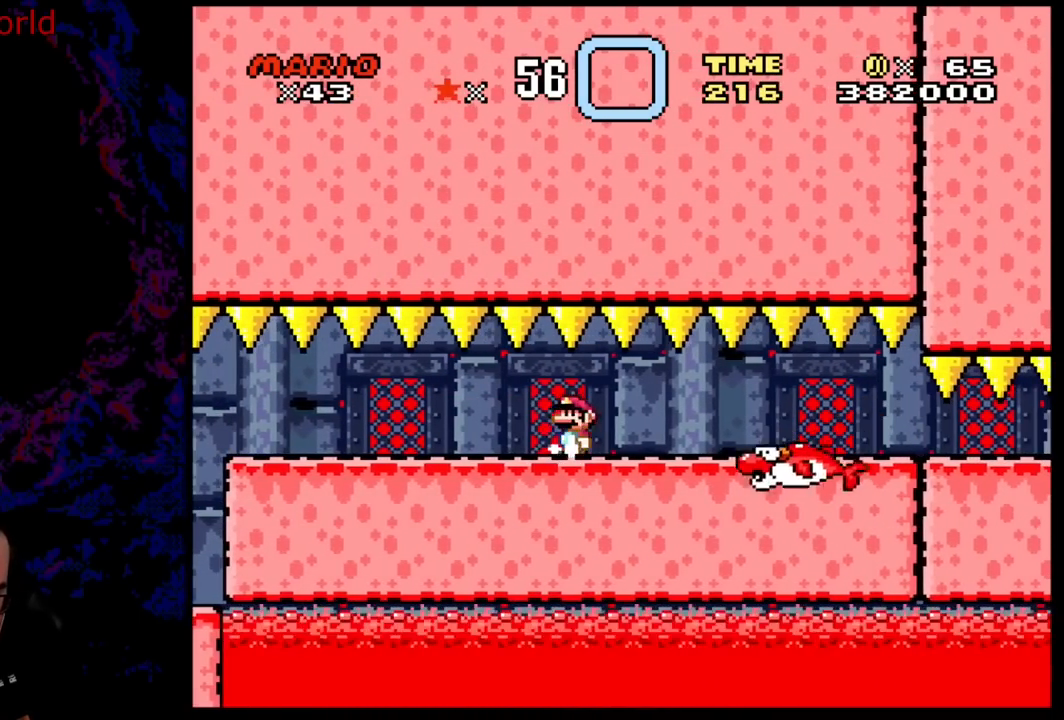
{"buttons": ["A", "X", "DPAD_RIGHT"], "events": [[450, "DPAD_LEFT", "up"], [483, "DPAD_RIGHT", "down"]]}
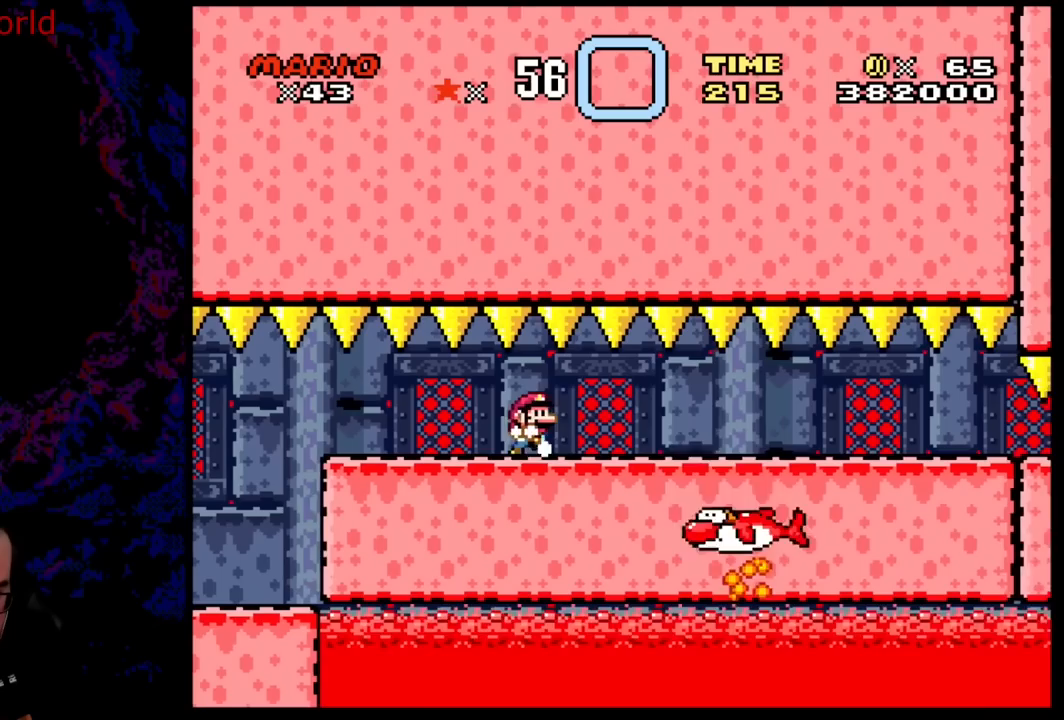
{"buttons": ["A", "X", "DPAD_RIGHT"], "events": [[117, "DPAD_RIGHT", "up"], [250, "DPAD_RIGHT", "down"]]}
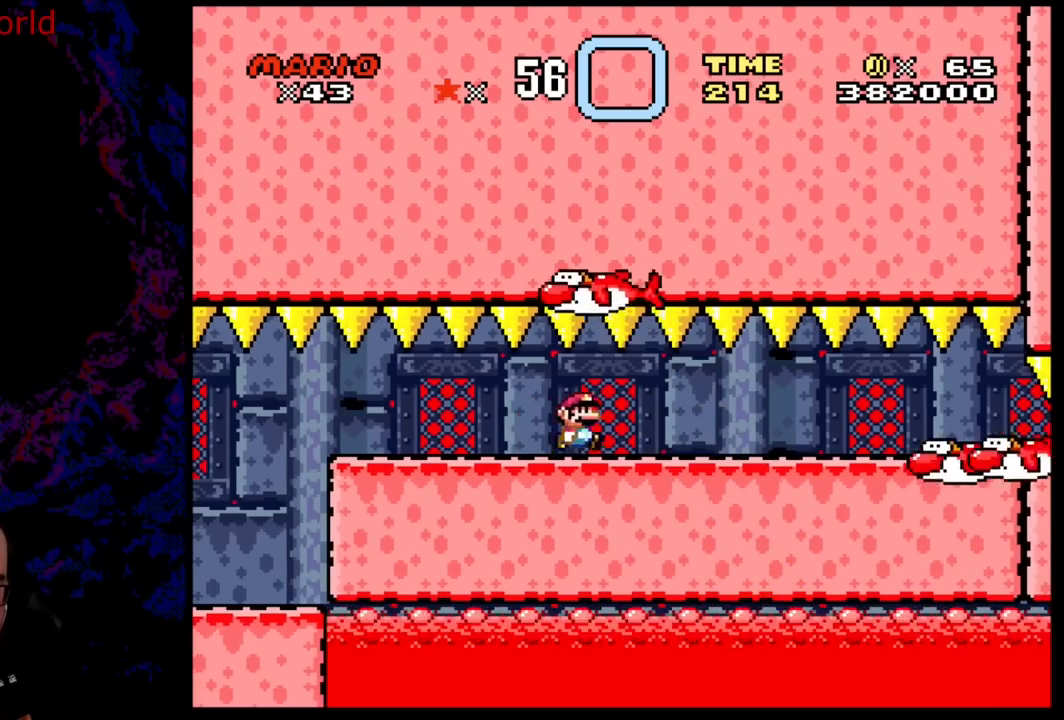
{"buttons": ["Y", "DPAD_LEFT"], "events": [[217, "A", "up"], [283, "DPAD_DOWN", "down"], [300, "DPAD_LEFT", "down"], [300, "DPAD_RIGHT", "up"], [317, "DPAD_DOWN", "up"], [333, "Y", "down"], [350, "X", "up"]]}
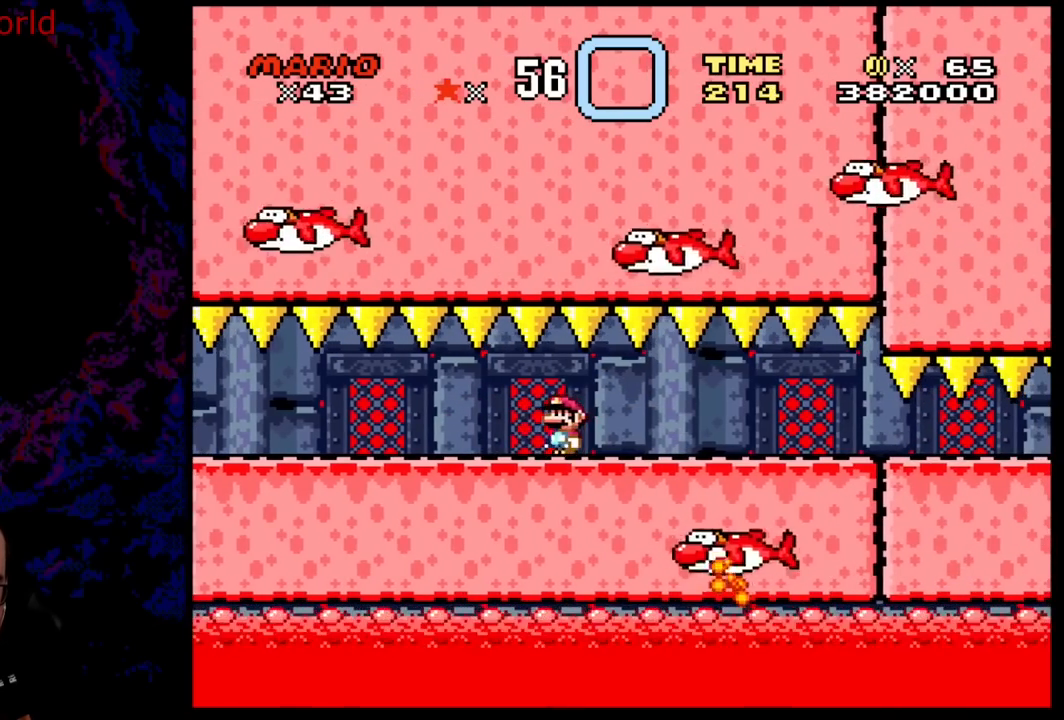
{"buttons": ["Y"], "events": [[133, "DPAD_LEFT", "up"], [167, "DPAD_RIGHT", "down"], [317, "DPAD_RIGHT", "up"]]}
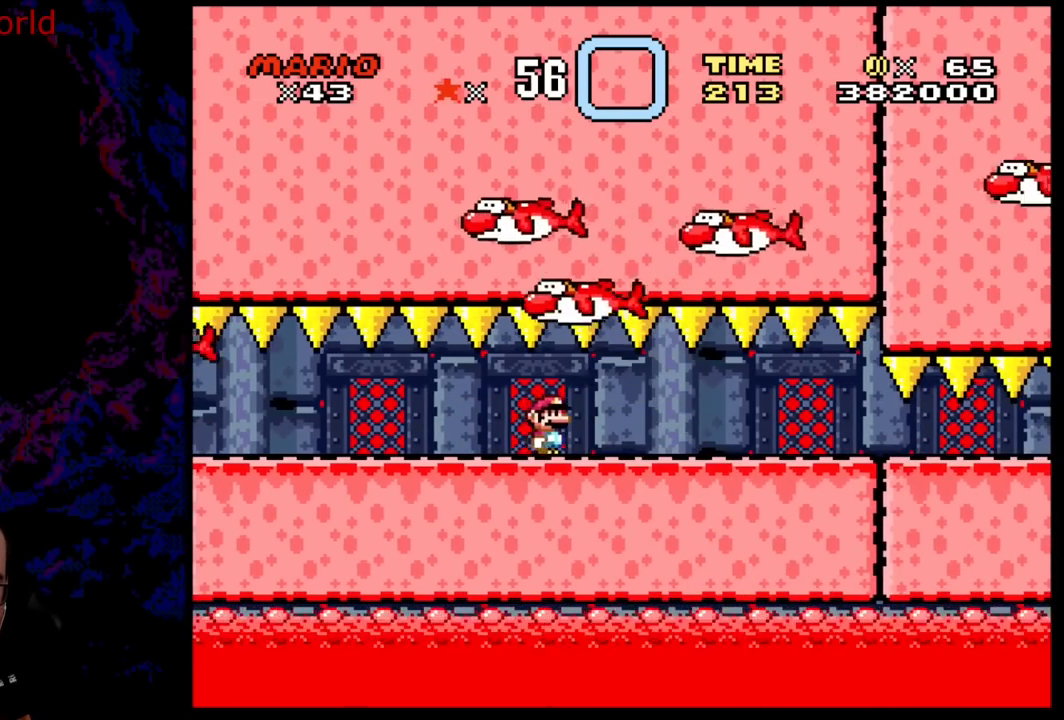
{"buttons": ["Y", "DPAD_RIGHT"], "events": [[67, "DPAD_LEFT", "down"], [267, "DPAD_LEFT", "up"], [350, "DPAD_RIGHT", "down"]]}
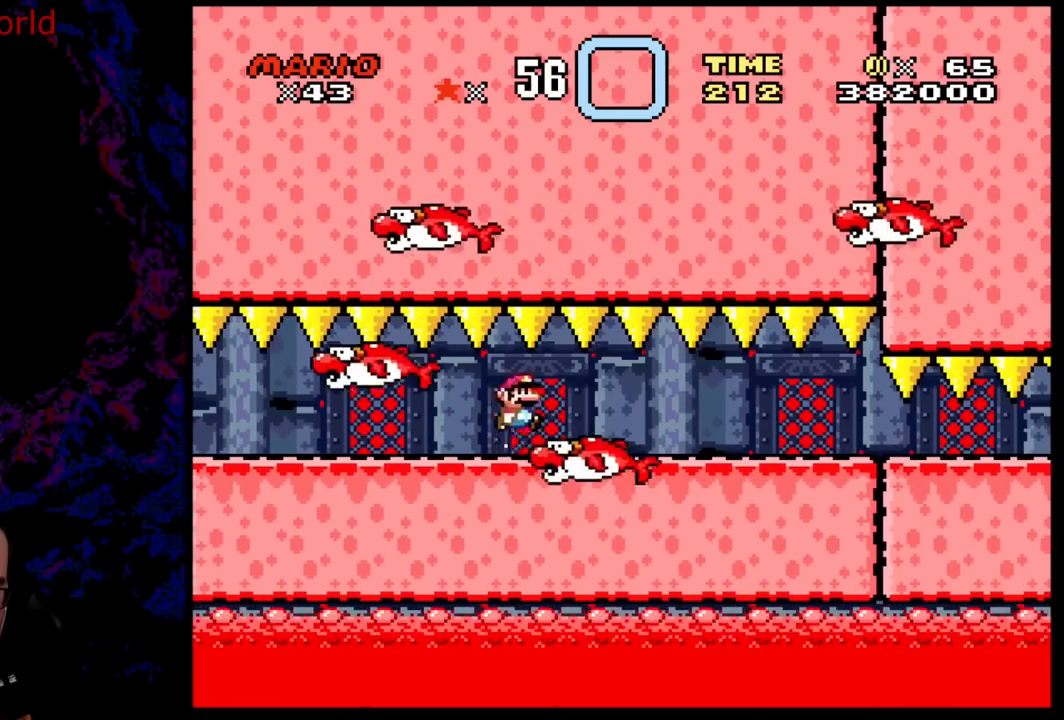
{"buttons": ["Y", "DPAD_LEFT"], "events": [[283, "DPAD_DOWN", "down"], [317, "DPAD_LEFT", "down"], [317, "DPAD_RIGHT", "up"], [333, "DPAD_DOWN", "up"]]}
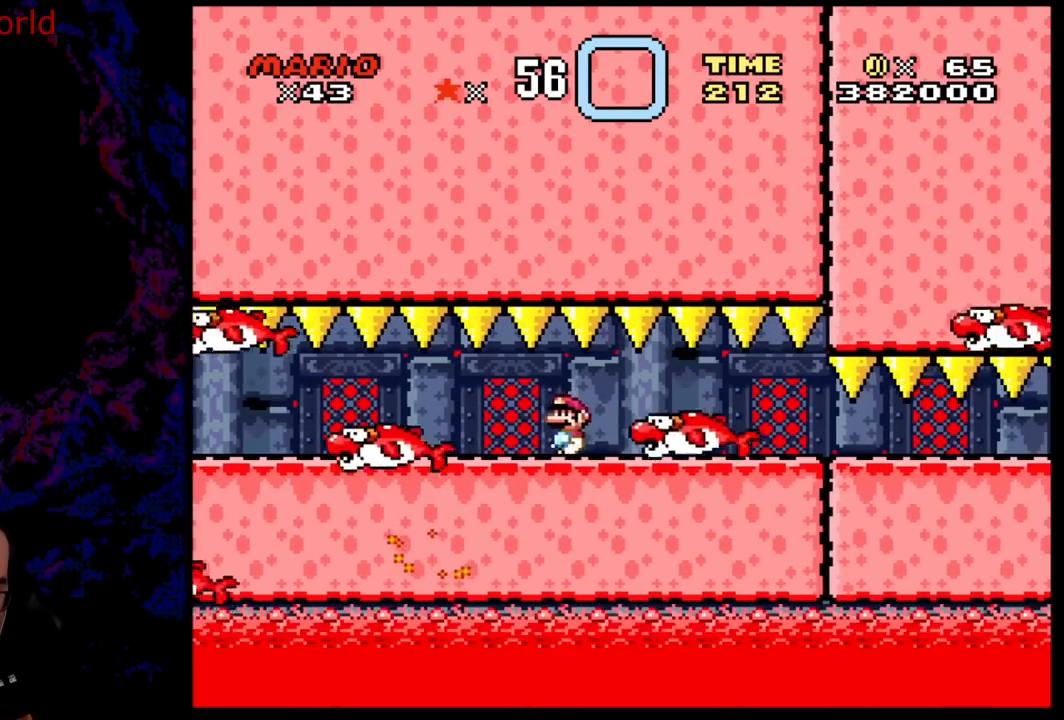
{"buttons": ["Y", "DPAD_LEFT"], "events": []}
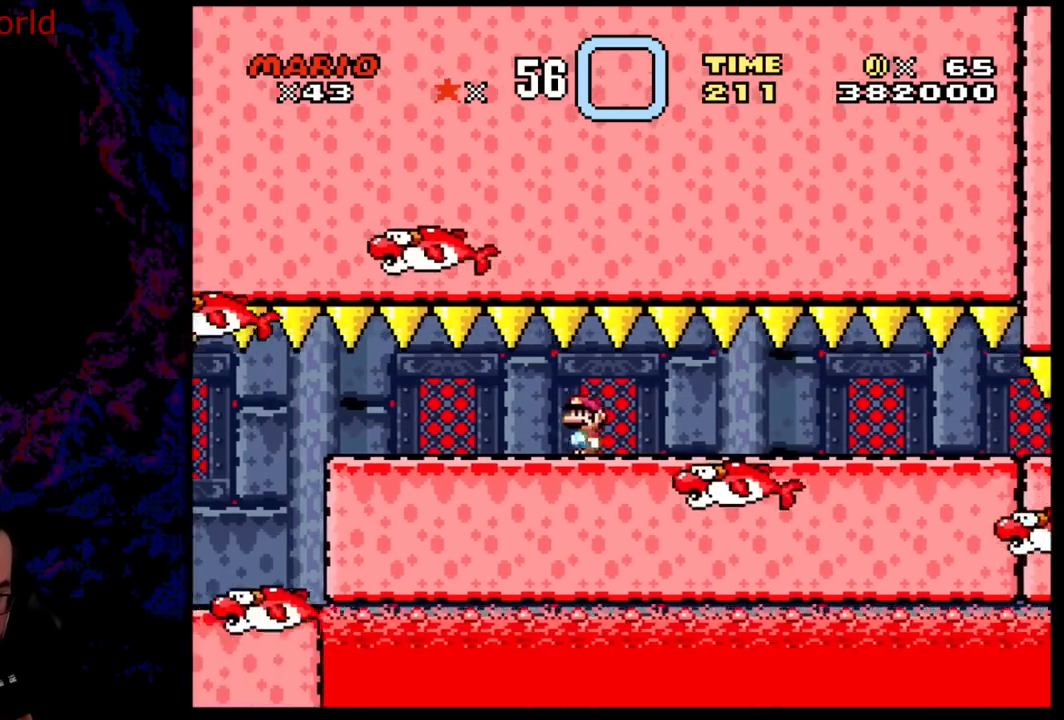
{"buttons": ["Y", "DPAD_RIGHT"], "events": [[17, "DPAD_LEFT", "up"], [33, "DPAD_RIGHT", "down"]]}
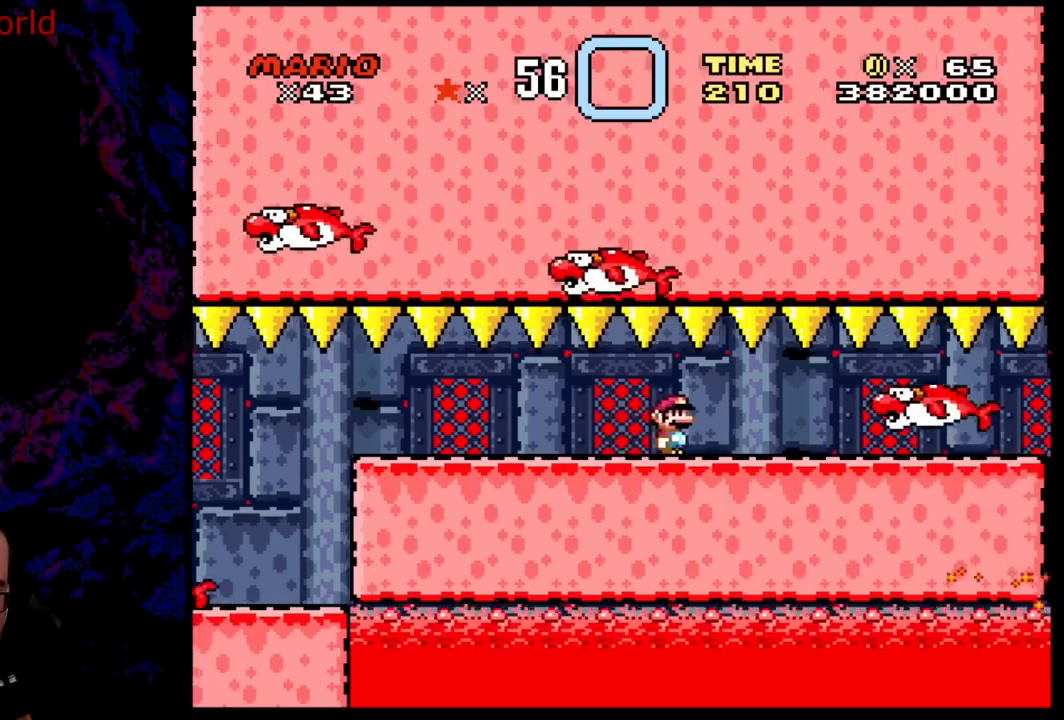
{"buttons": ["Y", "DPAD_RIGHT"], "events": [[250, "DPAD_DOWN", "down"], [250, "DPAD_RIGHT", "up"], [267, "DPAD_DOWN", "up"], [267, "DPAD_LEFT", "down"], [450, "DPAD_LEFT", "up"], [450, "DPAD_RIGHT", "down"]]}
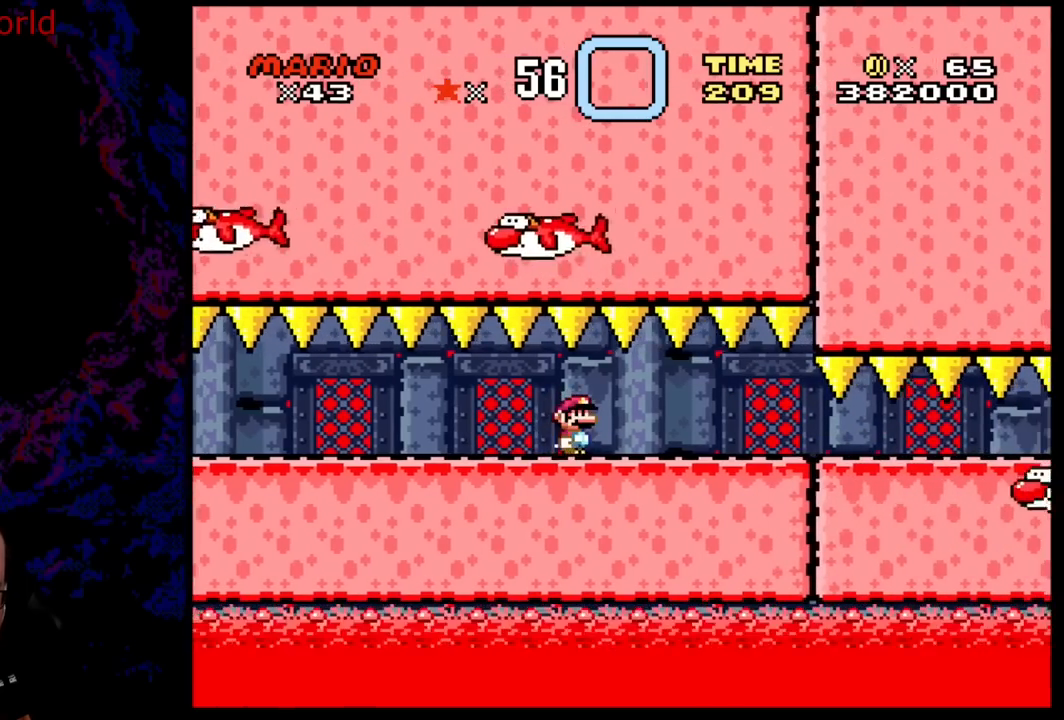
{"buttons": ["Y", "DPAD_LEFT"], "events": [[383, "DPAD_DOWN", "down"], [400, "DPAD_DOWN", "up"], [400, "DPAD_LEFT", "down"], [400, "DPAD_RIGHT", "up"]]}
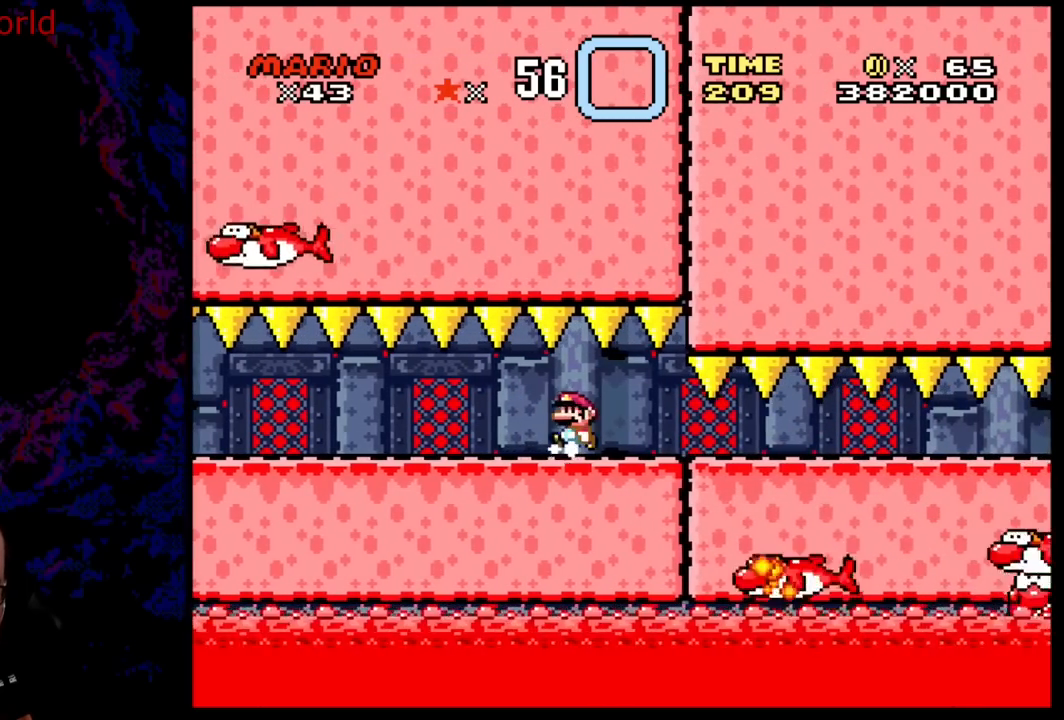
{"buttons": ["Y", "DPAD_RIGHT"], "events": [[267, "DPAD_LEFT", "up"], [300, "DPAD_RIGHT", "down"]]}
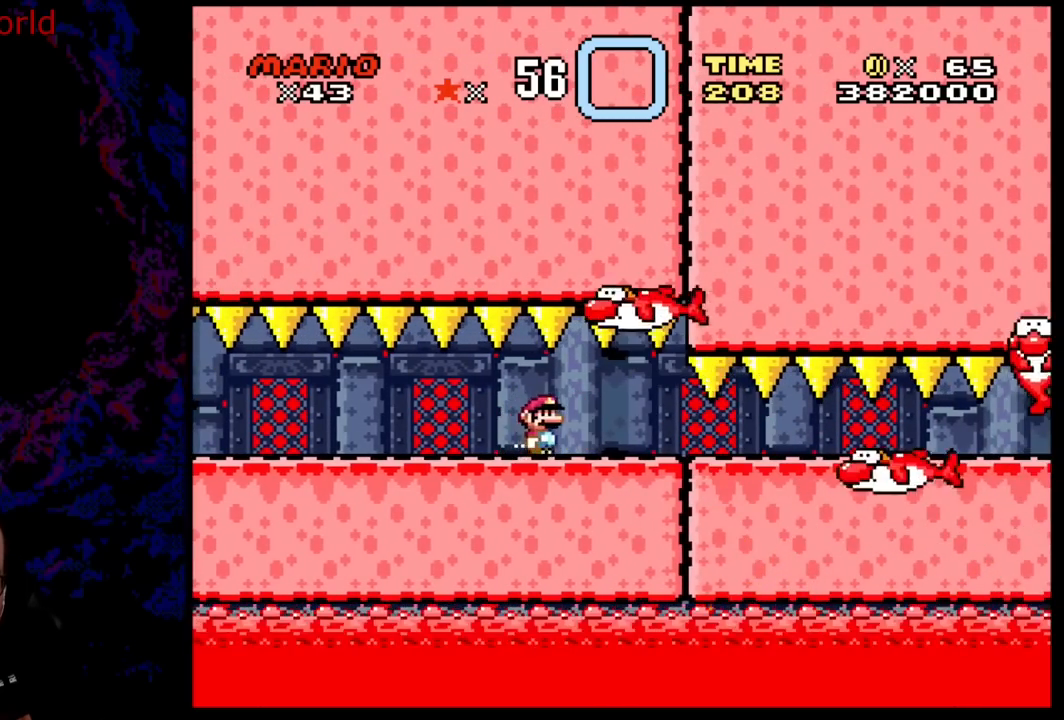
{"buttons": ["Y", "DPAD_LEFT"], "events": [[417, "DPAD_DOWN", "down"], [417, "DPAD_LEFT", "down"], [417, "DPAD_RIGHT", "up"], [433, "DPAD_DOWN", "up"]]}
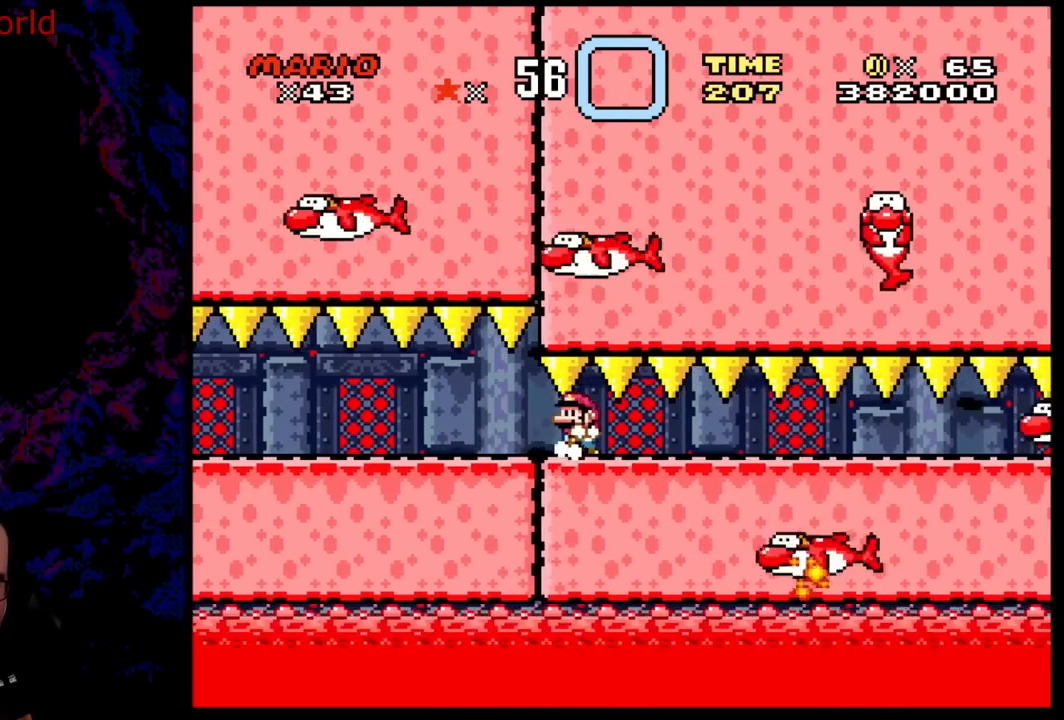
{"buttons": ["Y", "DPAD_RIGHT"], "events": [[317, "DPAD_LEFT", "up"], [333, "DPAD_RIGHT", "down"]]}
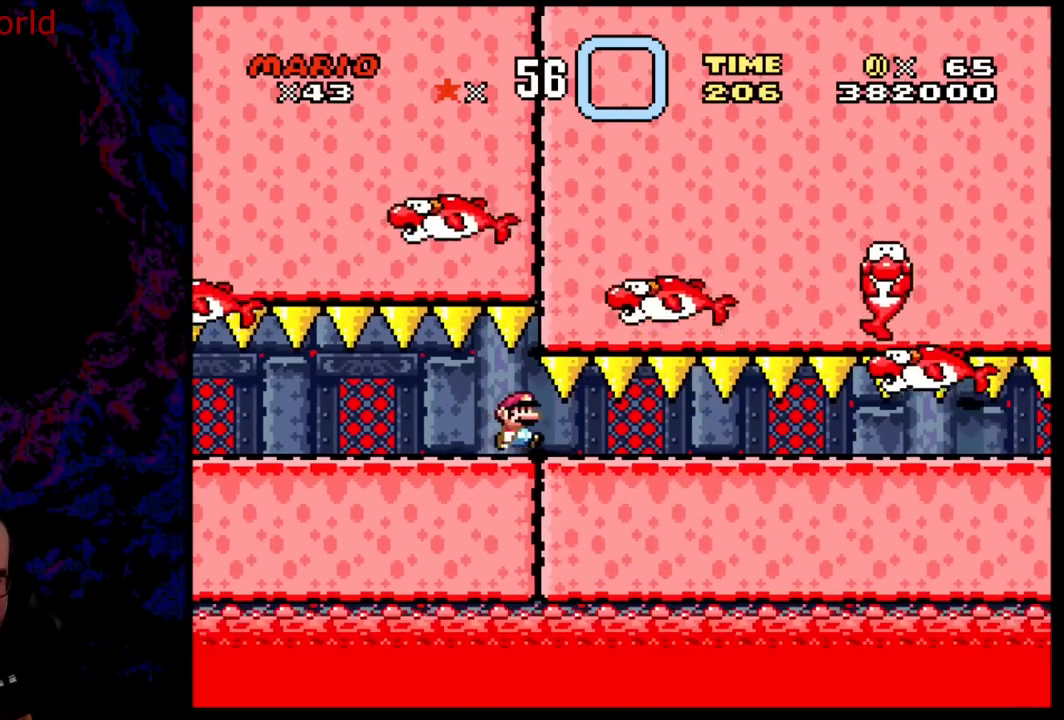
{"buttons": ["Y"], "events": [[167, "DPAD_RIGHT", "up"], [200, "DPAD_LEFT", "down"], [333, "DPAD_LEFT", "up"]]}
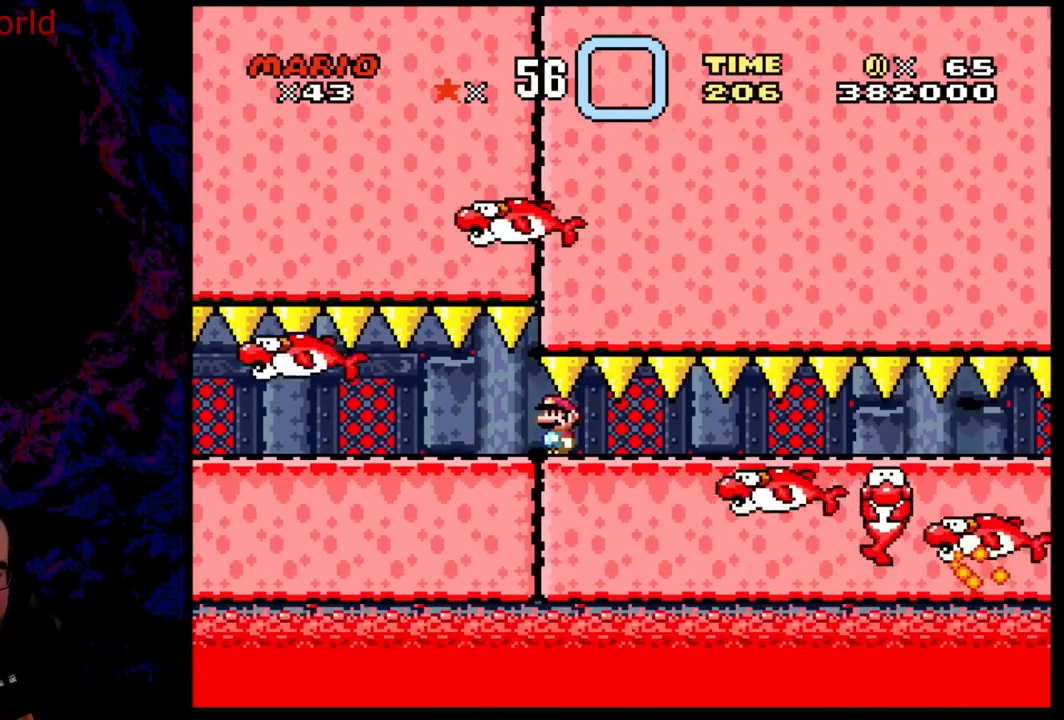
{"buttons": ["Y", "DPAD_RIGHT"], "events": [[33, "DPAD_LEFT", "down"], [400, "DPAD_LEFT", "up"], [417, "DPAD_RIGHT", "down"]]}
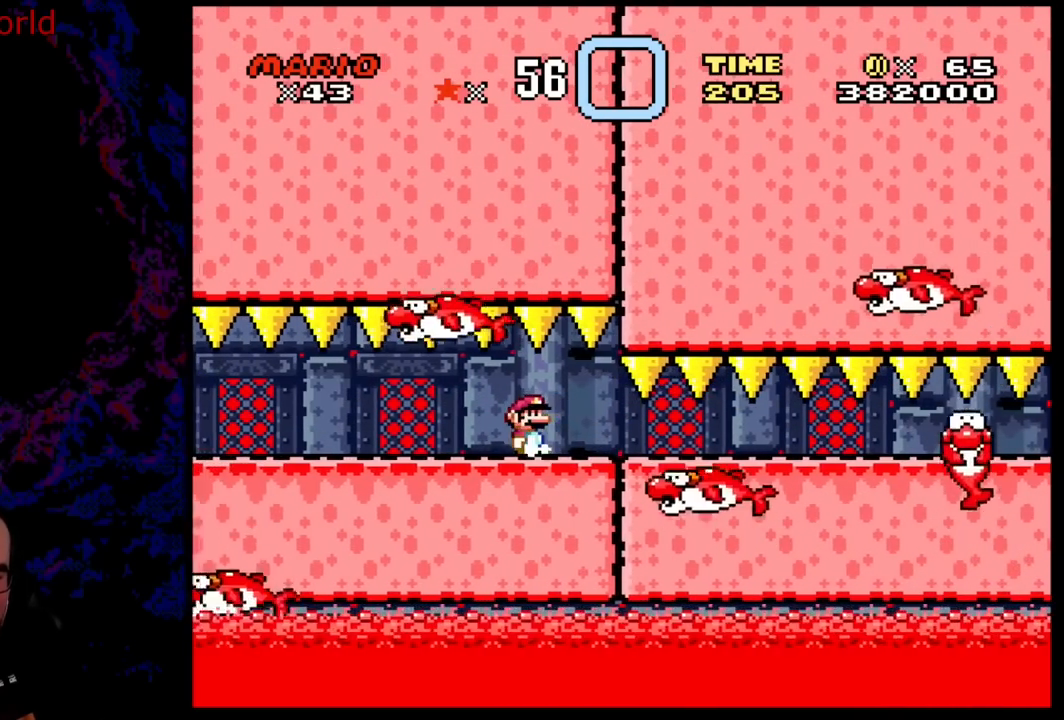
{"buttons": ["Y", "DPAD_RIGHT"], "events": [[33, "DPAD_RIGHT", "up"], [167, "DPAD_RIGHT", "down"]]}
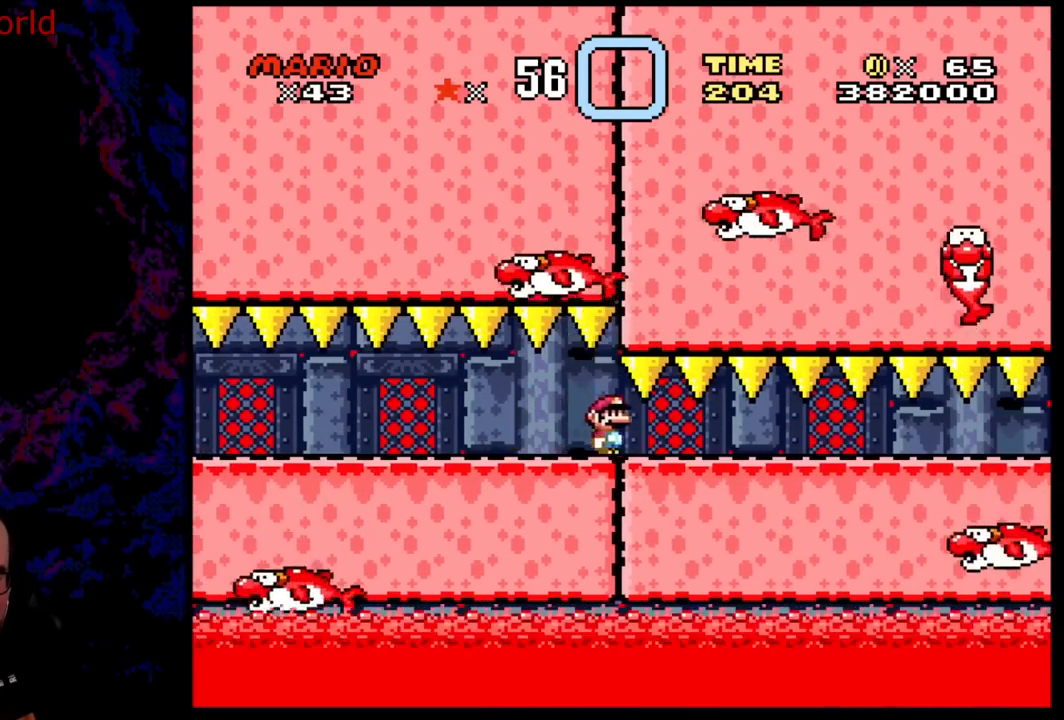
{"buttons": ["Y", "DPAD_LEFT"], "events": [[233, "DPAD_DOWN", "down"], [233, "DPAD_RIGHT", "up"], [267, "DPAD_LEFT", "down"], [283, "DPAD_DOWN", "up"]]}
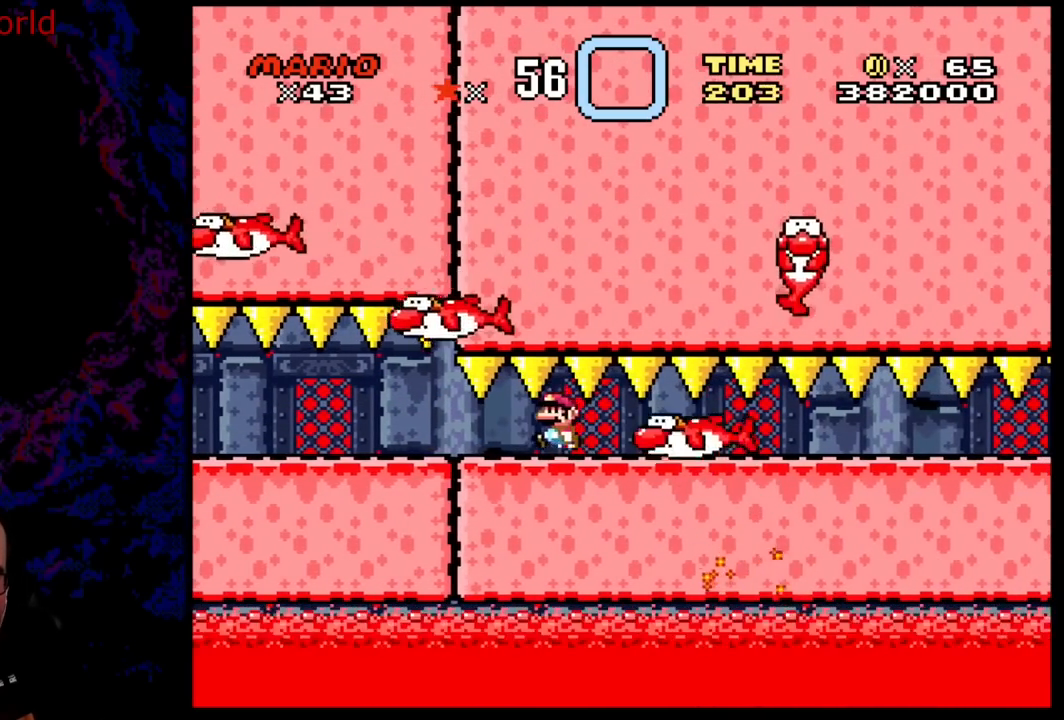
{"buttons": ["Y", "DPAD_RIGHT"], "events": [[67, "DPAD_LEFT", "up"], [117, "DPAD_RIGHT", "down"]]}
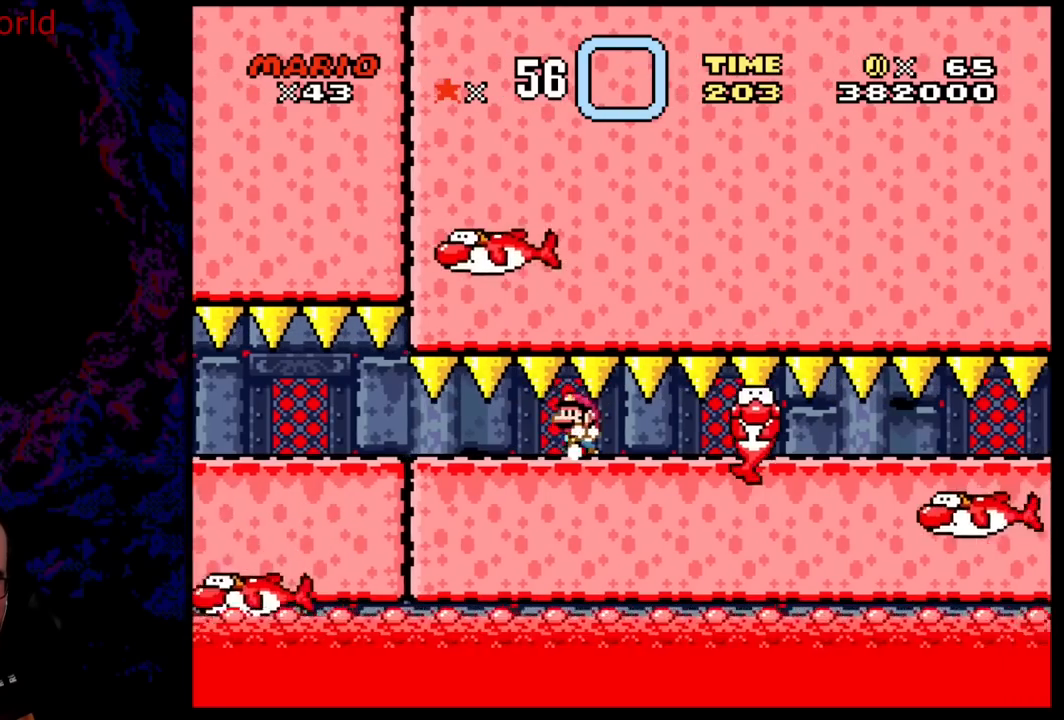
{"buttons": ["Y"], "events": [[17, "DPAD_LEFT", "down"], [17, "DPAD_RIGHT", "up"], [183, "DPAD_LEFT", "up"]]}
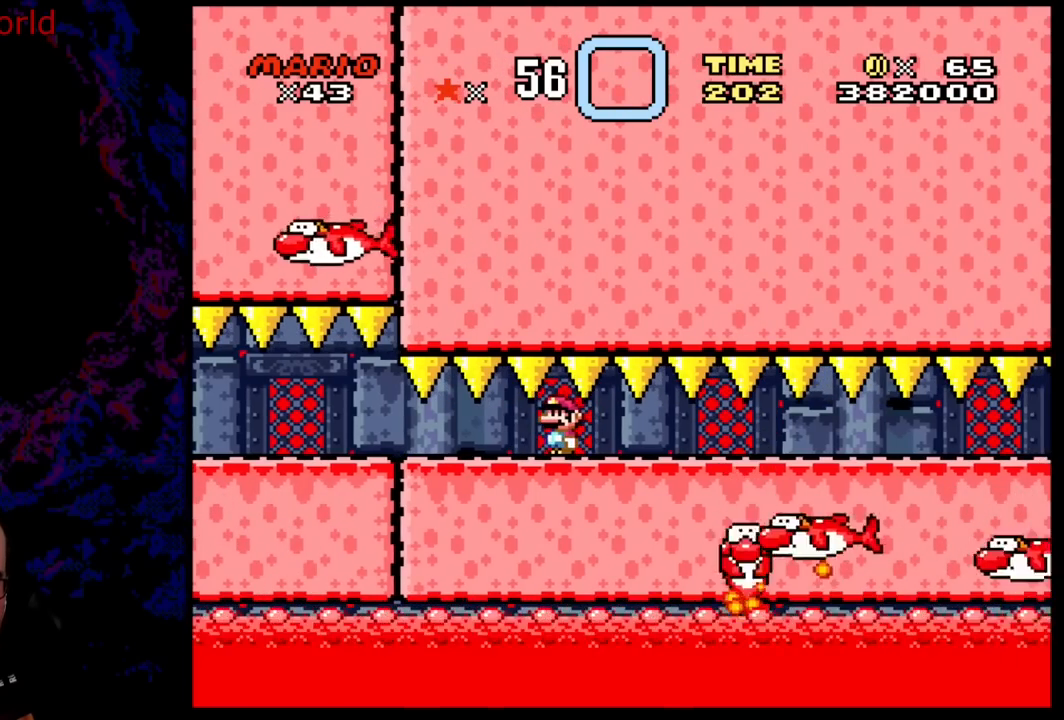
{"buttons": ["Y", "DPAD_RIGHT"], "events": [[267, "DPAD_RIGHT", "down"]]}
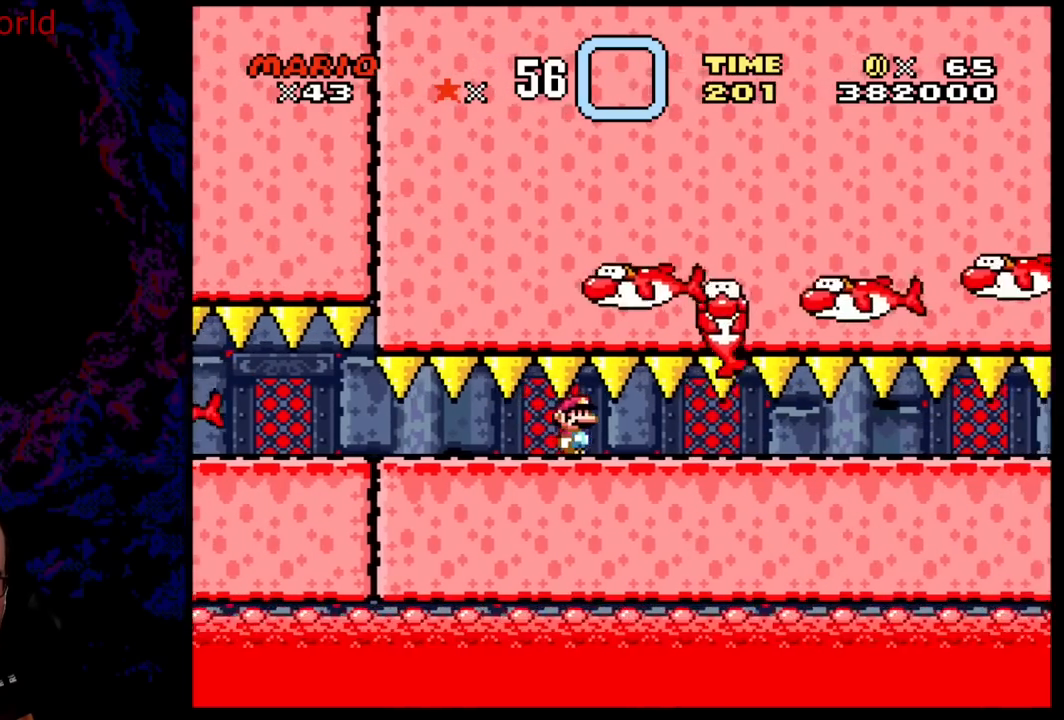
{"buttons": ["Y", "DPAD_RIGHT"], "events": []}
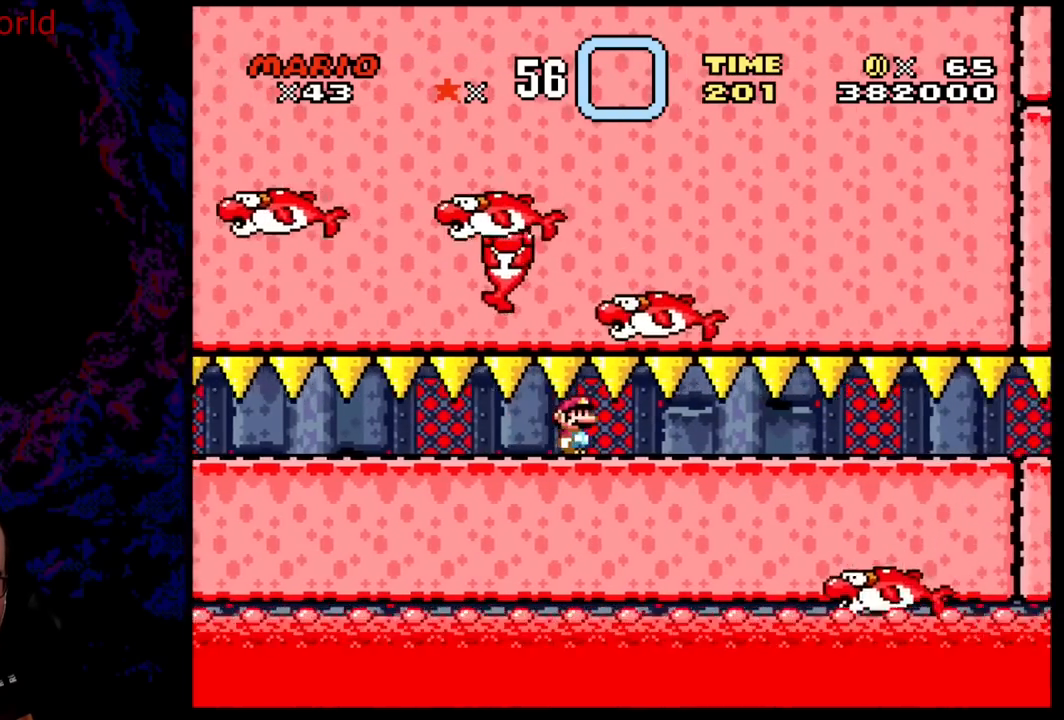
{"buttons": ["Y", "DPAD_LEFT"], "events": [[233, "DPAD_LEFT", "down"], [233, "DPAD_RIGHT", "up"]]}
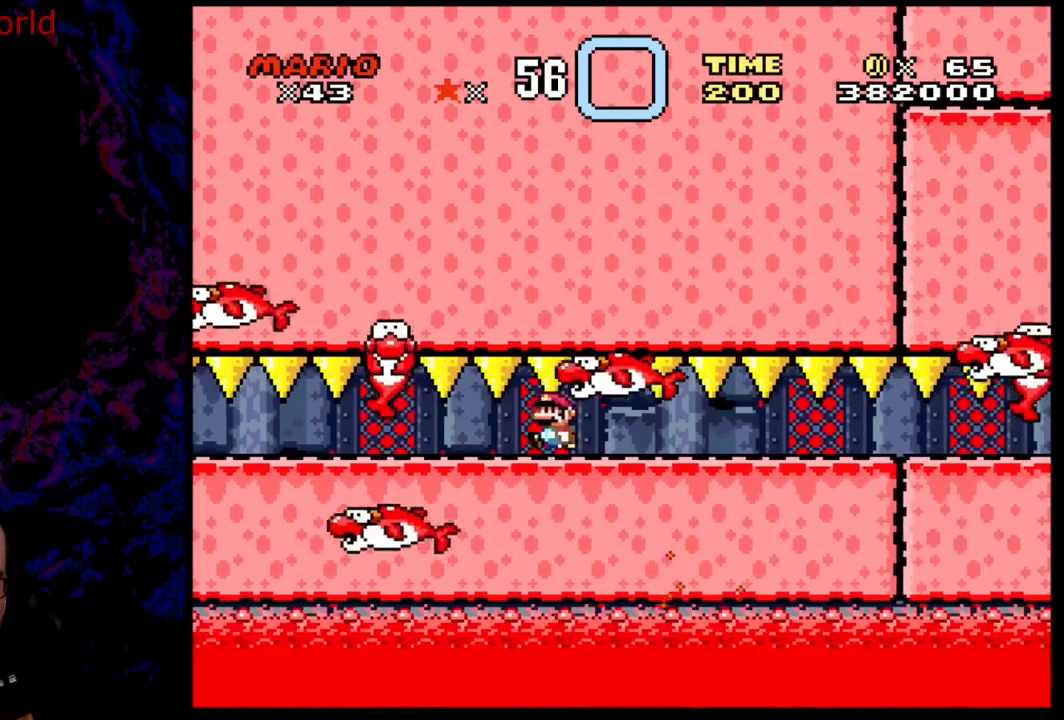
{"buttons": ["Y", "DPAD_RIGHT"], "events": [[150, "DPAD_LEFT", "up"], [167, "DPAD_RIGHT", "down"]]}
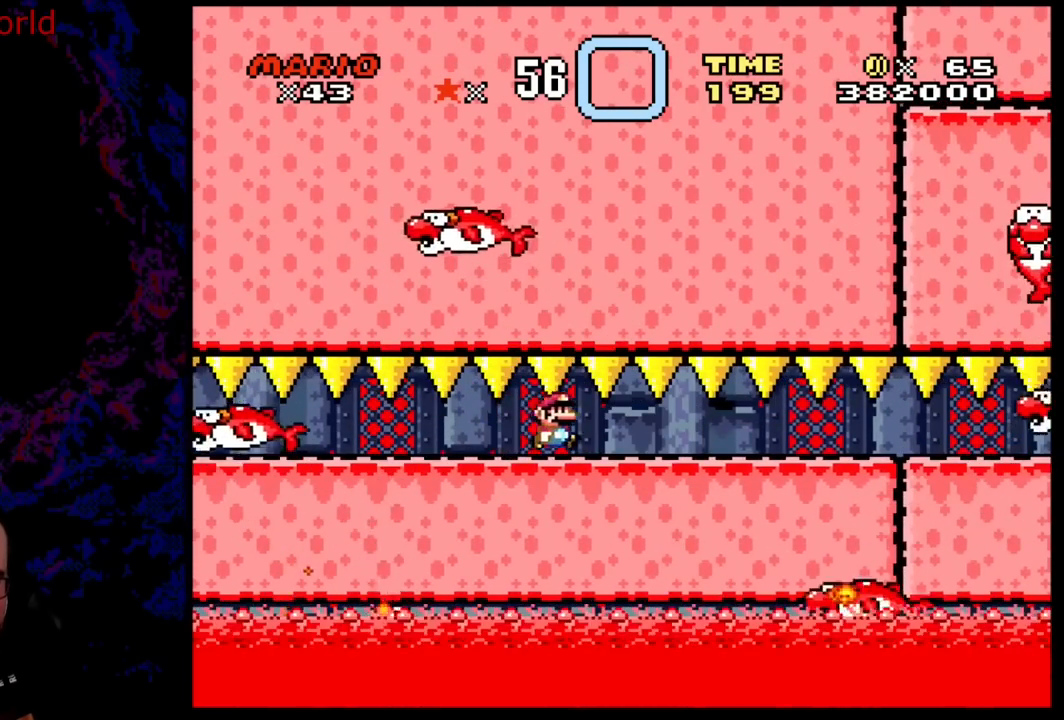
{"buttons": ["Y", "DPAD_RIGHT"], "events": [[150, "DPAD_DOWN", "down"], [150, "DPAD_LEFT", "down"], [150, "DPAD_RIGHT", "up"], [167, "DPAD_DOWN", "up"], [333, "DPAD_LEFT", "up"], [450, "DPAD_RIGHT", "down"]]}
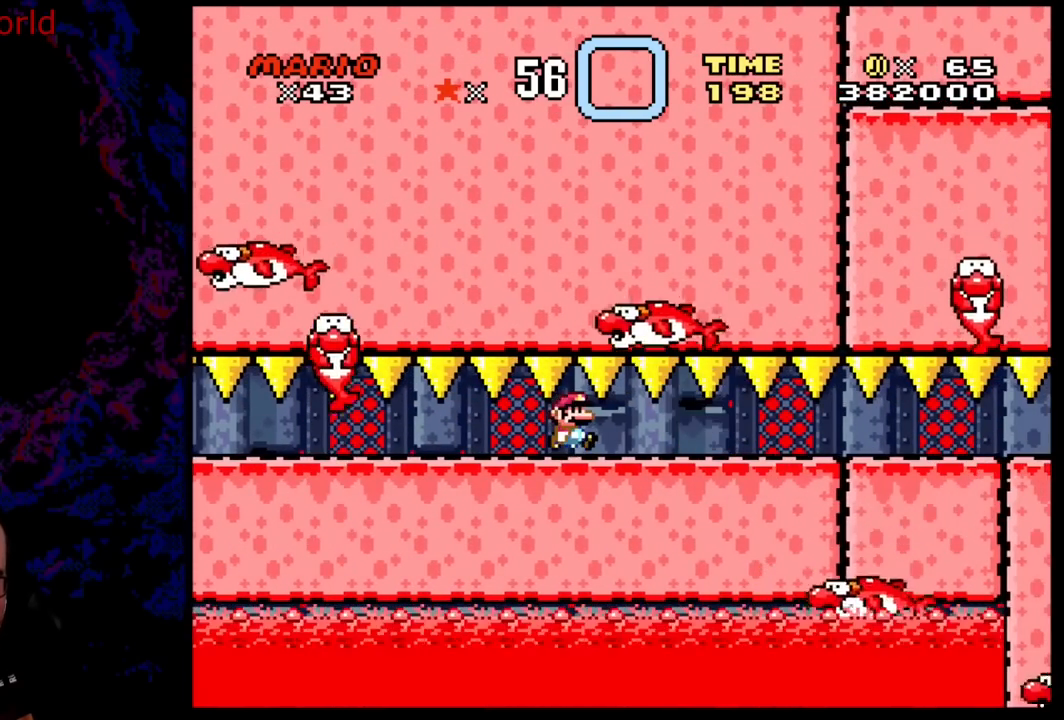
{"buttons": ["Y", "DPAD_RIGHT"], "events": [[50, "DPAD_RIGHT", "up"], [333, "DPAD_RIGHT", "down"]]}
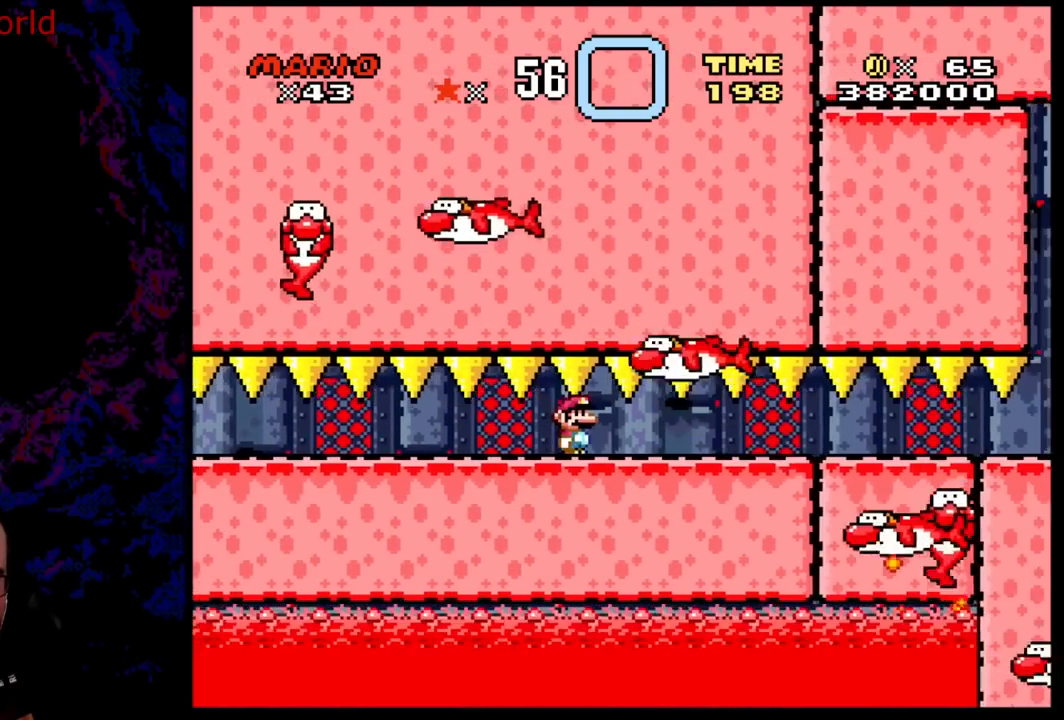
{"buttons": ["Y"], "events": [[267, "DPAD_DOWN", "down"], [267, "DPAD_RIGHT", "up"], [283, "DPAD_DOWN", "up"], [283, "DPAD_LEFT", "down"], [433, "DPAD_LEFT", "up"]]}
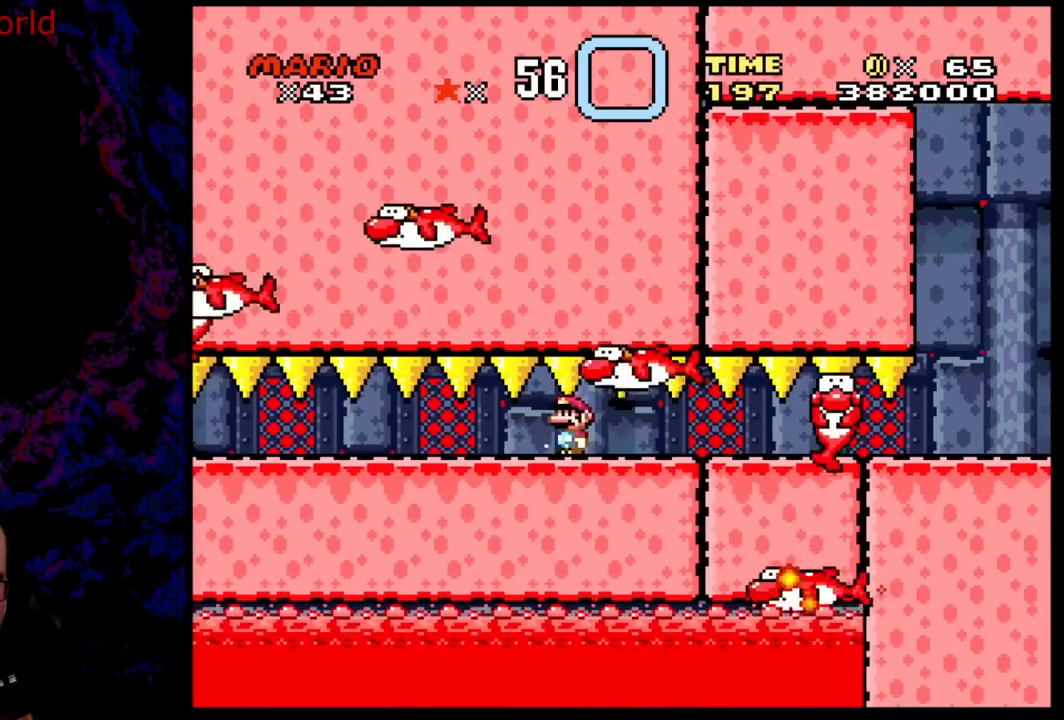
{"buttons": ["Y", "DPAD_RIGHT"], "events": [[83, "DPAD_LEFT", "down"], [217, "DPAD_LEFT", "up"], [267, "DPAD_RIGHT", "down"]]}